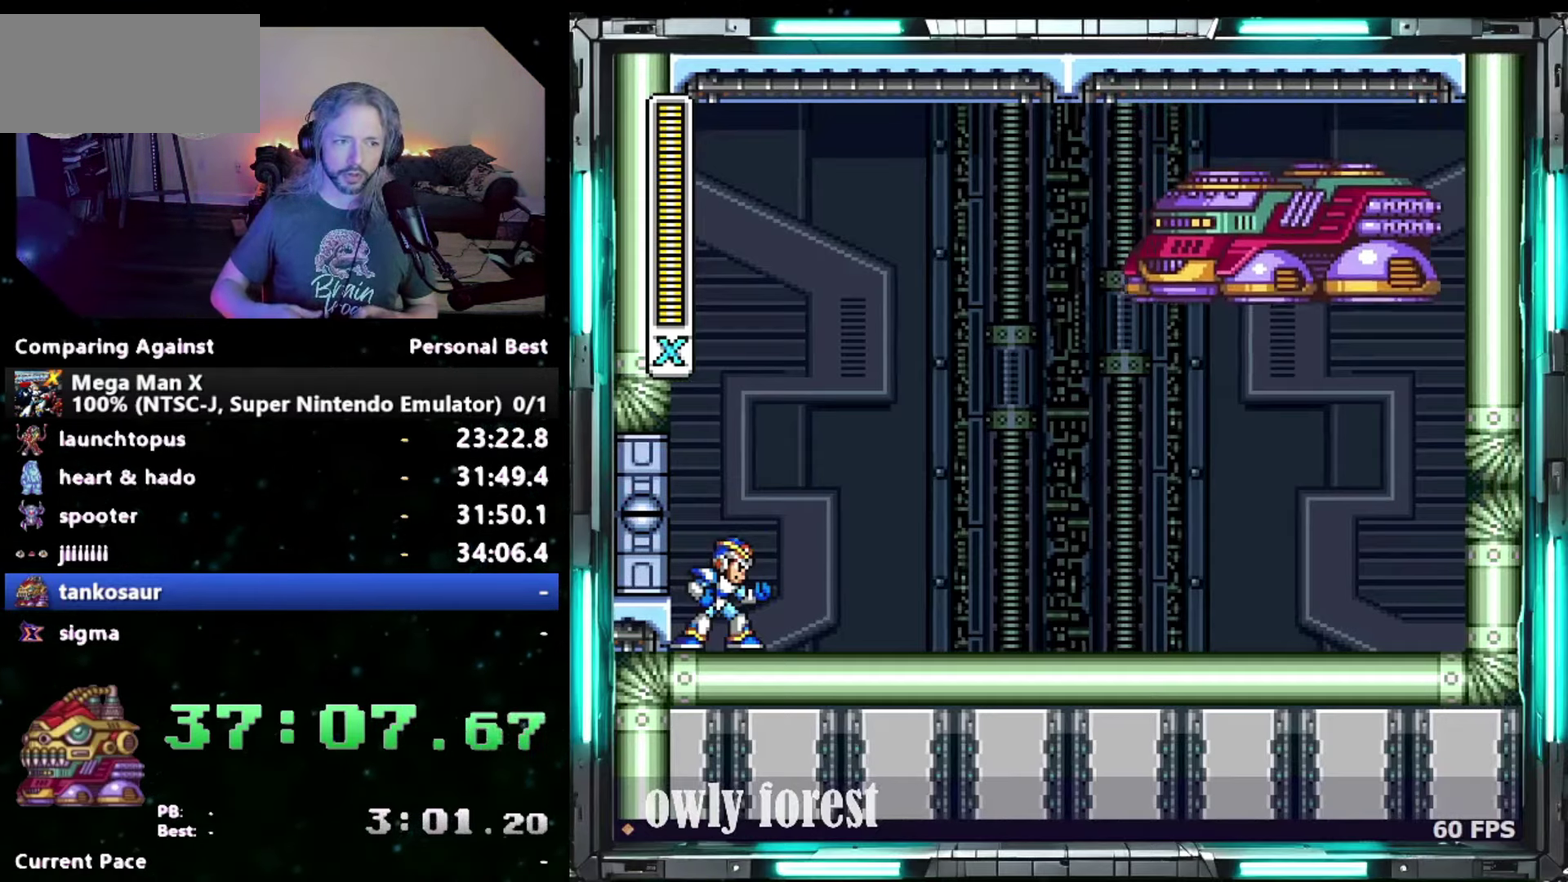
Gameplay with a controller (Nintendo layout); each line is a JSON object with the inputs held at the frame after it. "events" lists button and stick changes between this image and that frame as [ms after this image, input, new state], when the widget could be followed in between. Not read: A L1 L3 R1 R3.
{"buttons": ["DPAD_RIGHT"], "events": [[233, "DPAD_RIGHT", "down"]]}
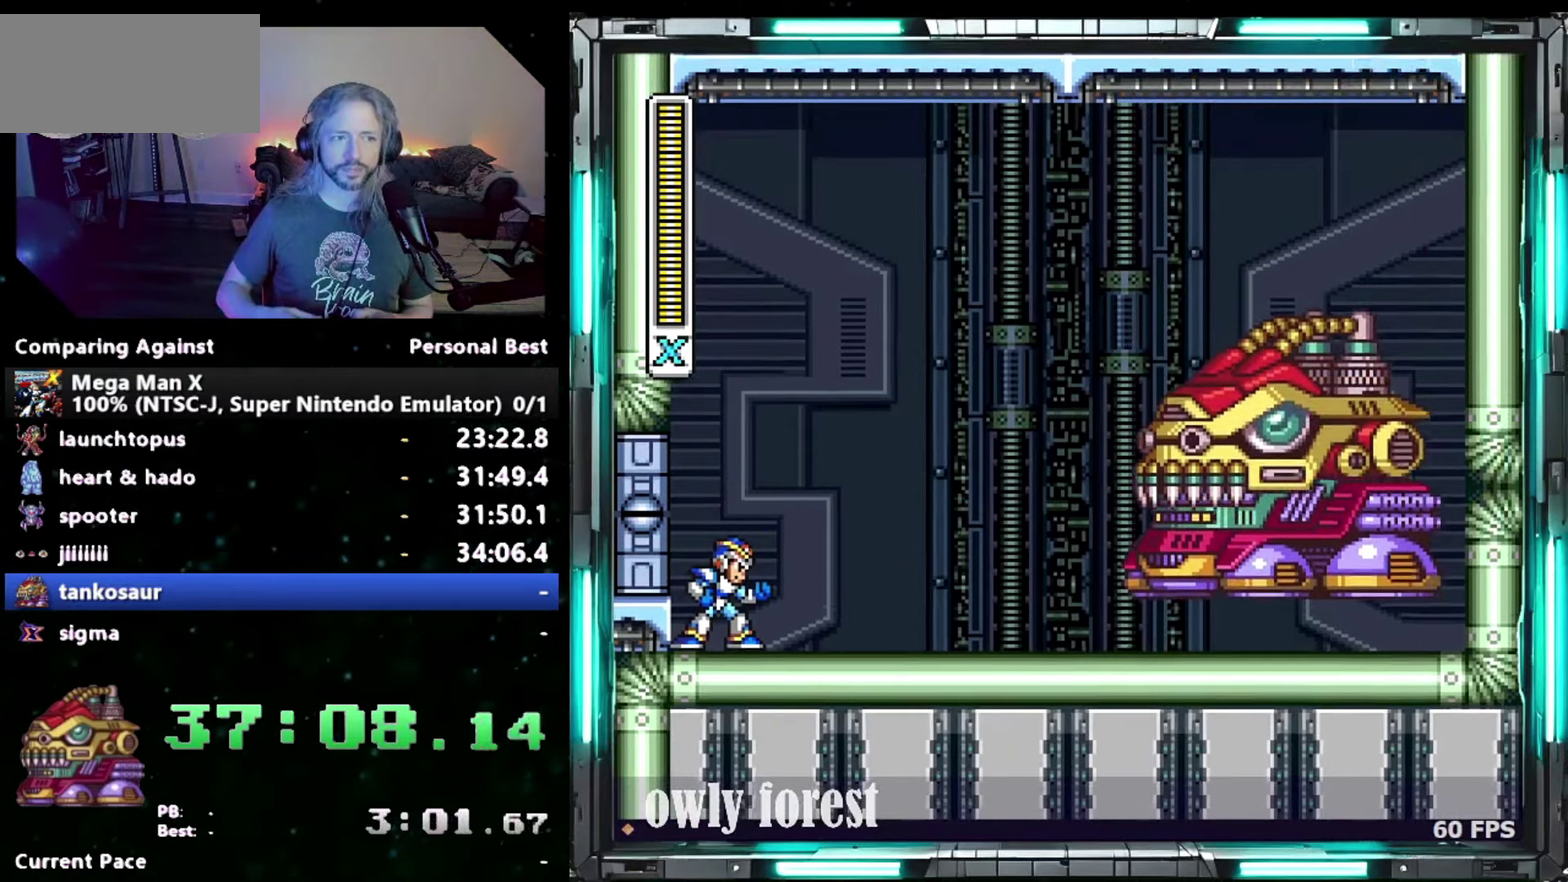
{"buttons": ["DPAD_RIGHT"], "events": []}
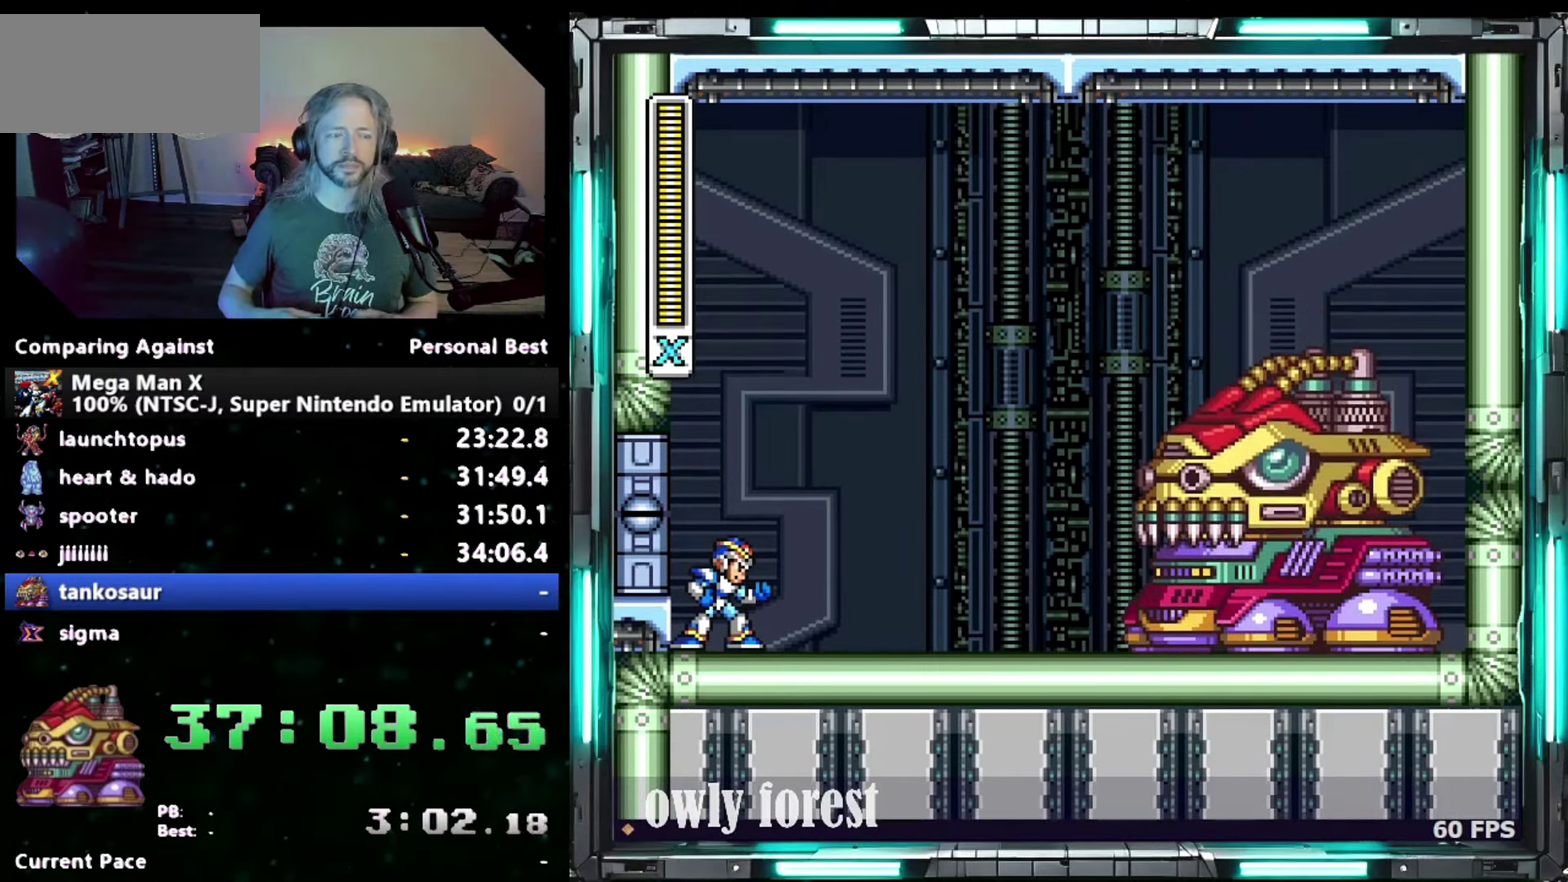
{"buttons": ["DPAD_RIGHT"], "events": []}
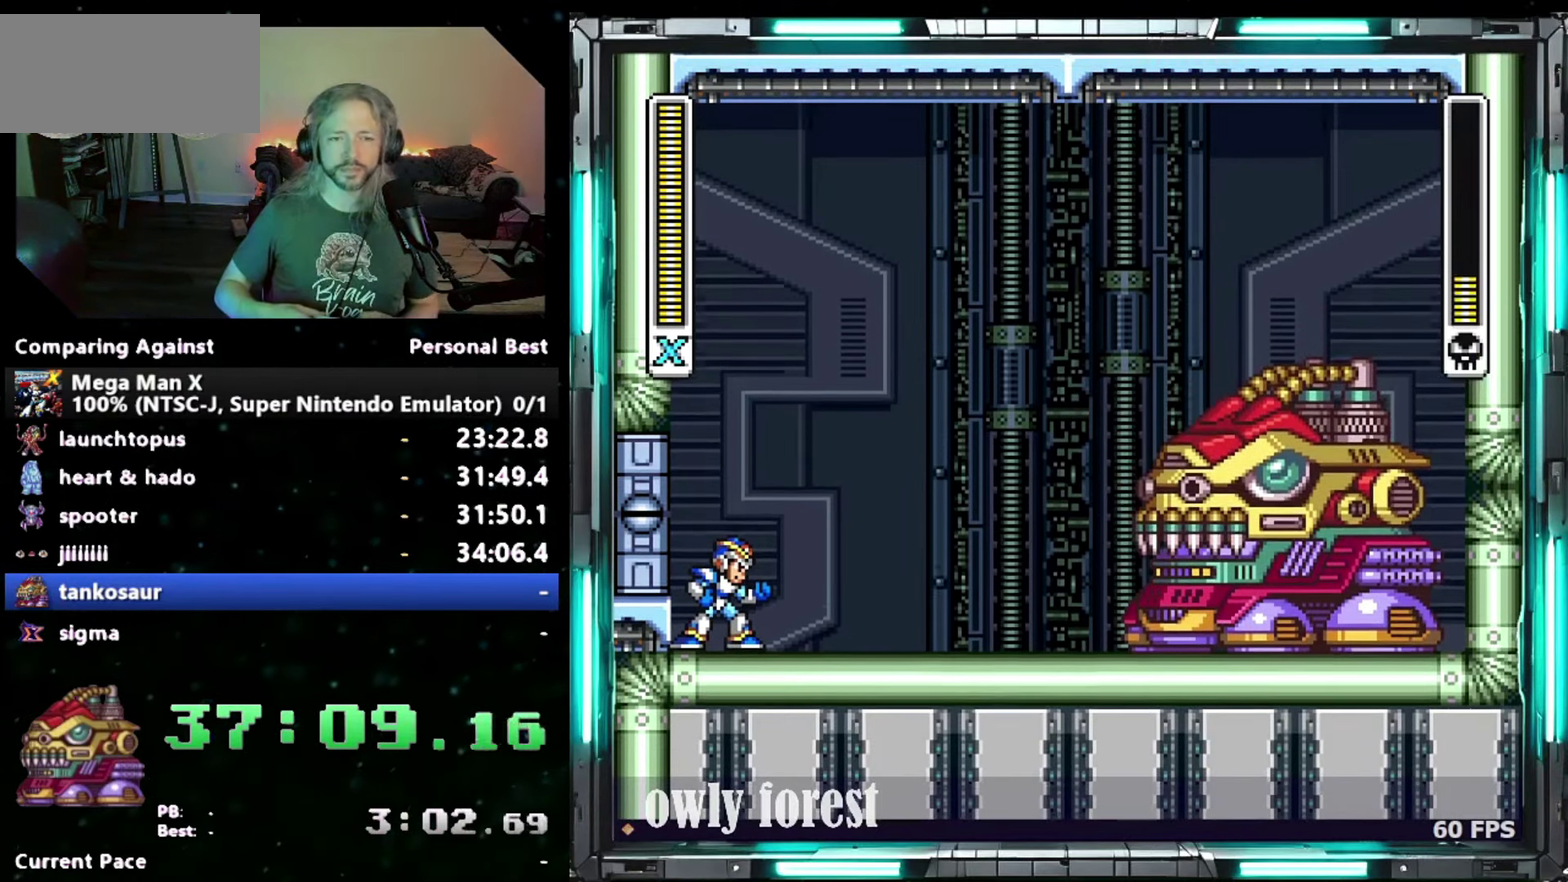
{"buttons": ["DPAD_RIGHT"], "events": []}
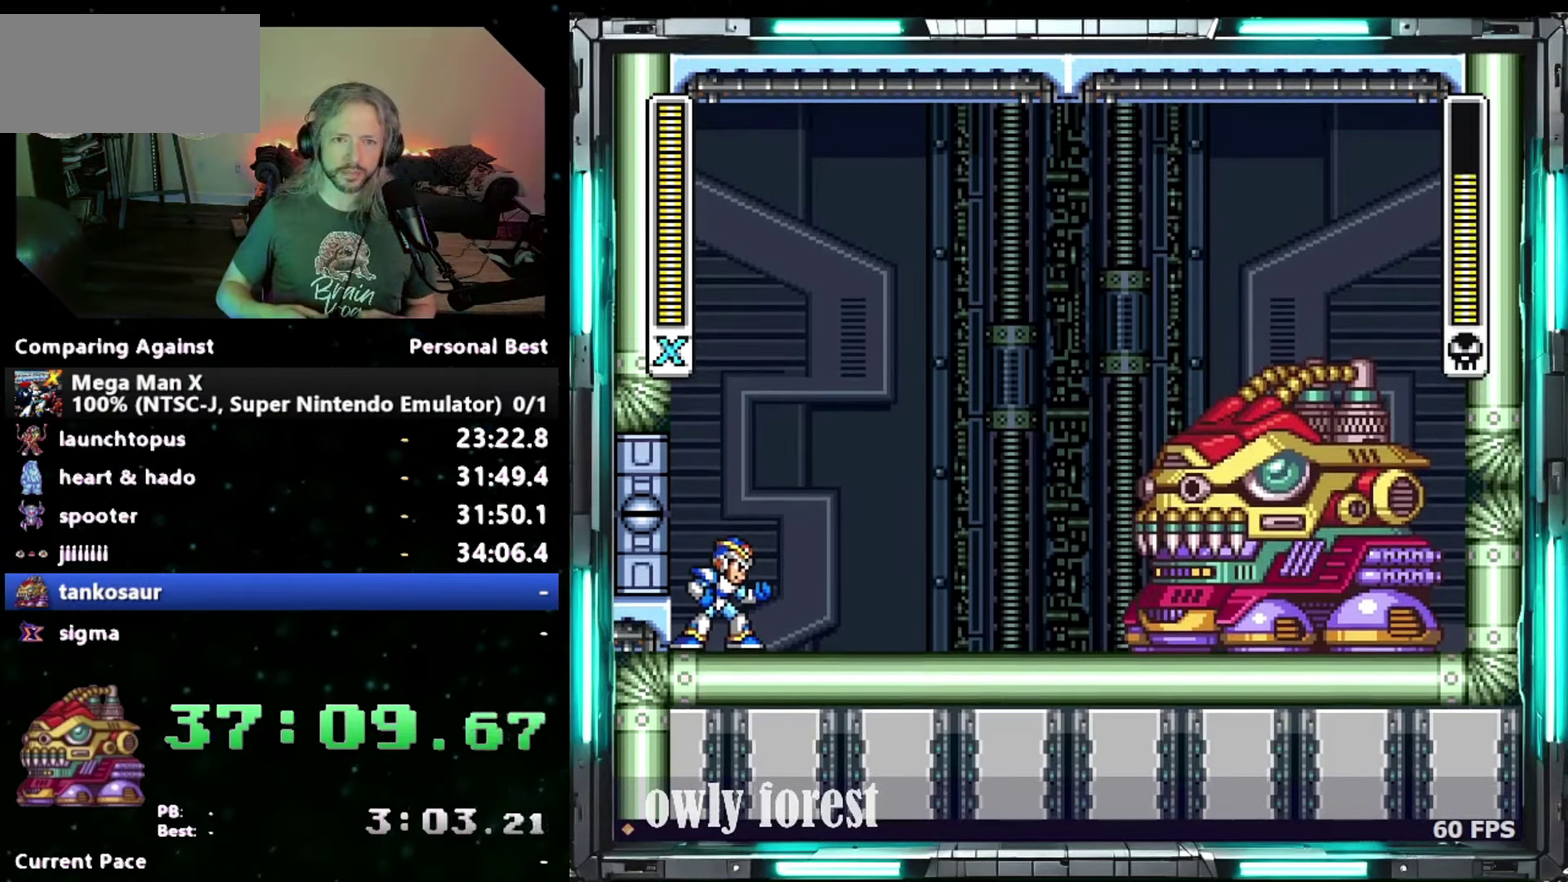
{"buttons": ["DPAD_RIGHT"], "events": []}
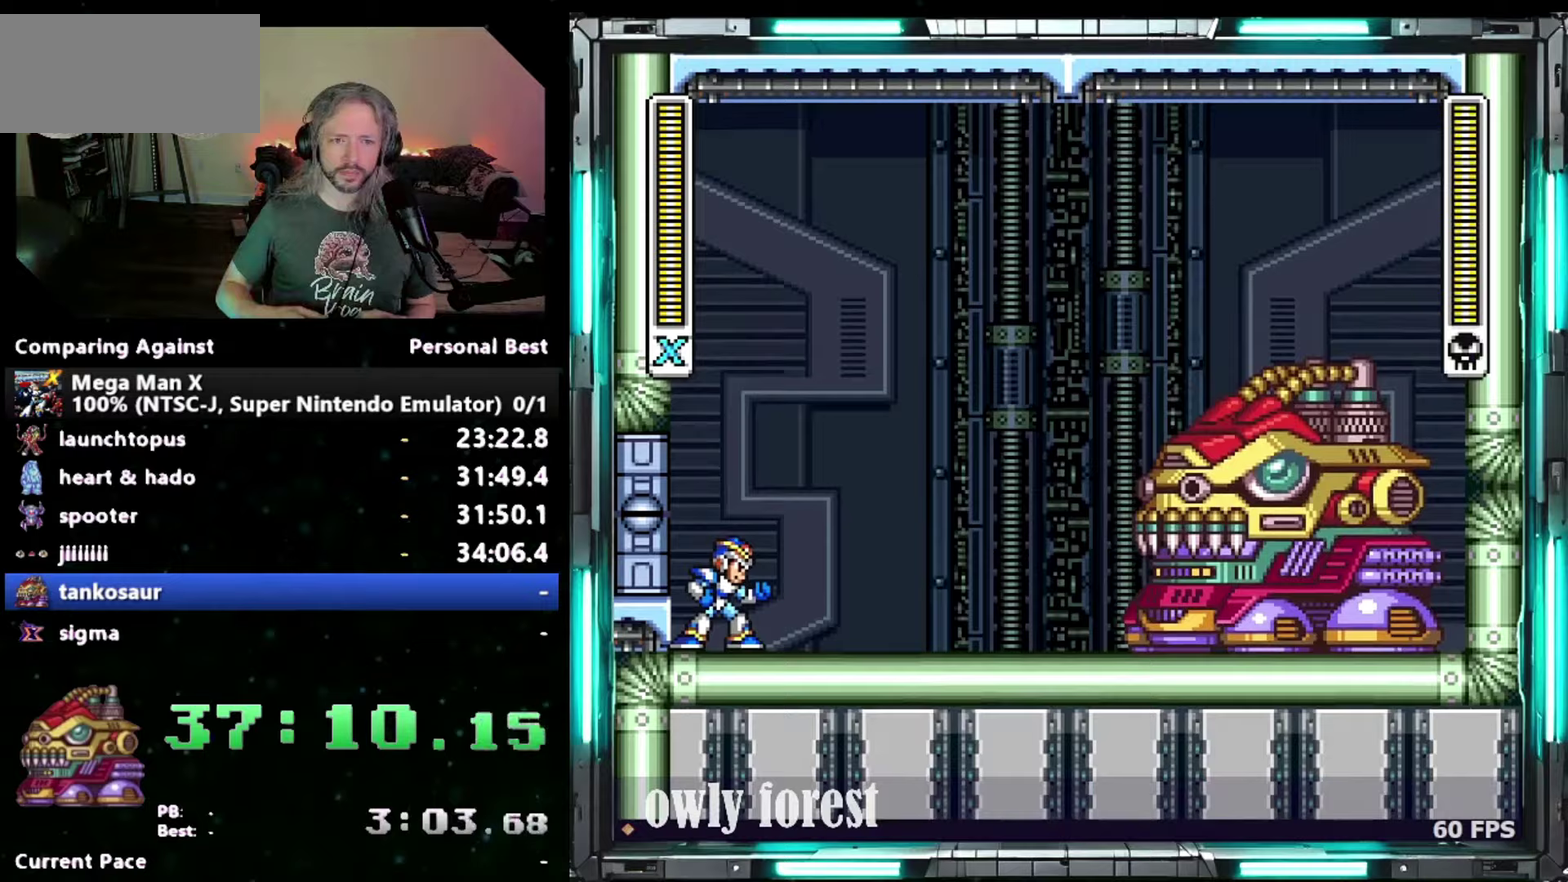
{"buttons": ["B", "DPAD_RIGHT"], "events": [[200, "B", "down"]]}
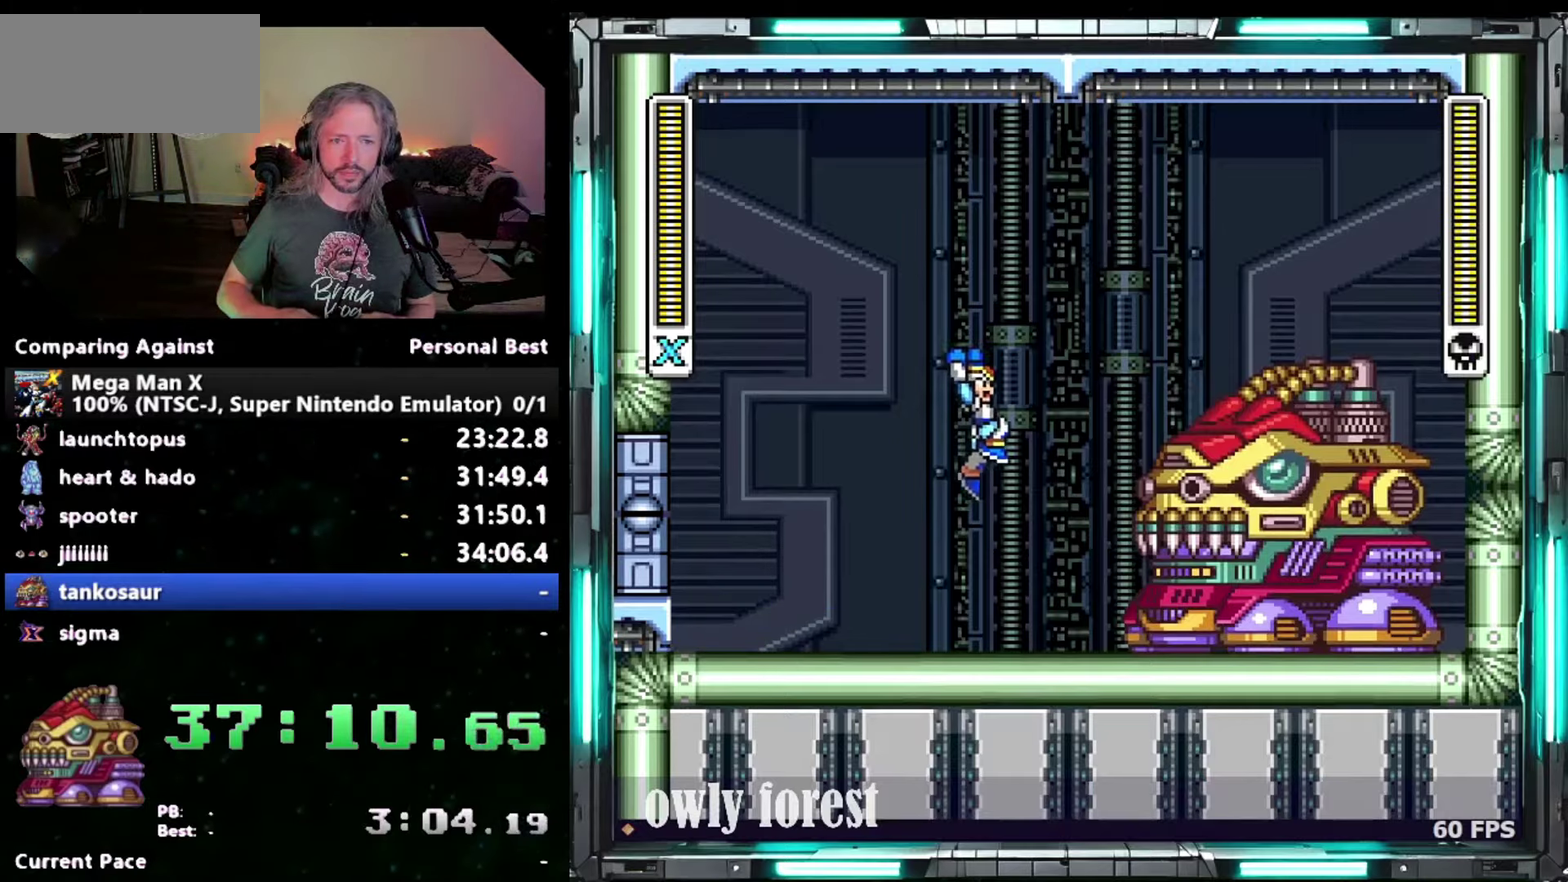
{"buttons": [], "events": [[150, "B", "up"], [150, "DPAD_DOWN", "down"], [183, "DPAD_RIGHT", "up"], [233, "DPAD_RIGHT", "down"], [267, "DPAD_DOWN", "up"], [300, "DPAD_RIGHT", "up"]]}